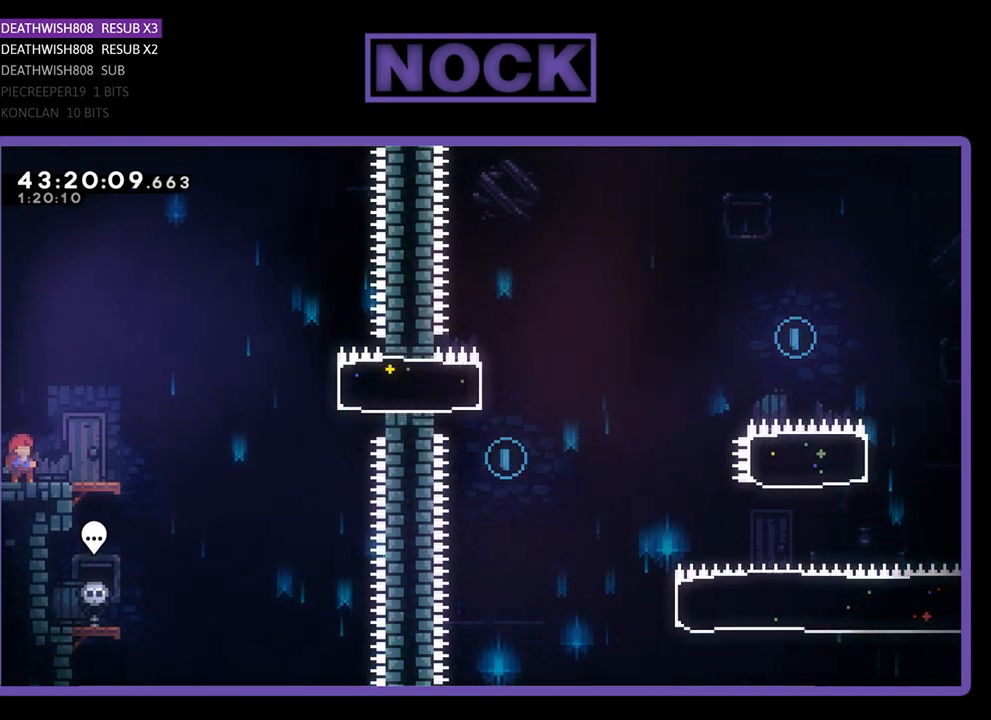
Gameplay with a controller (PlayStation layout); each line is a JSON object with the inputs held at the frame after it. "events" lists button and stick changes between this image and that frame as [ms after this image, input, new state], when the widget could be followed in between. Not read: right_stick.
{"buttons": ["R2"], "left_stick": "center", "events": [[267, "R2", "down"]]}
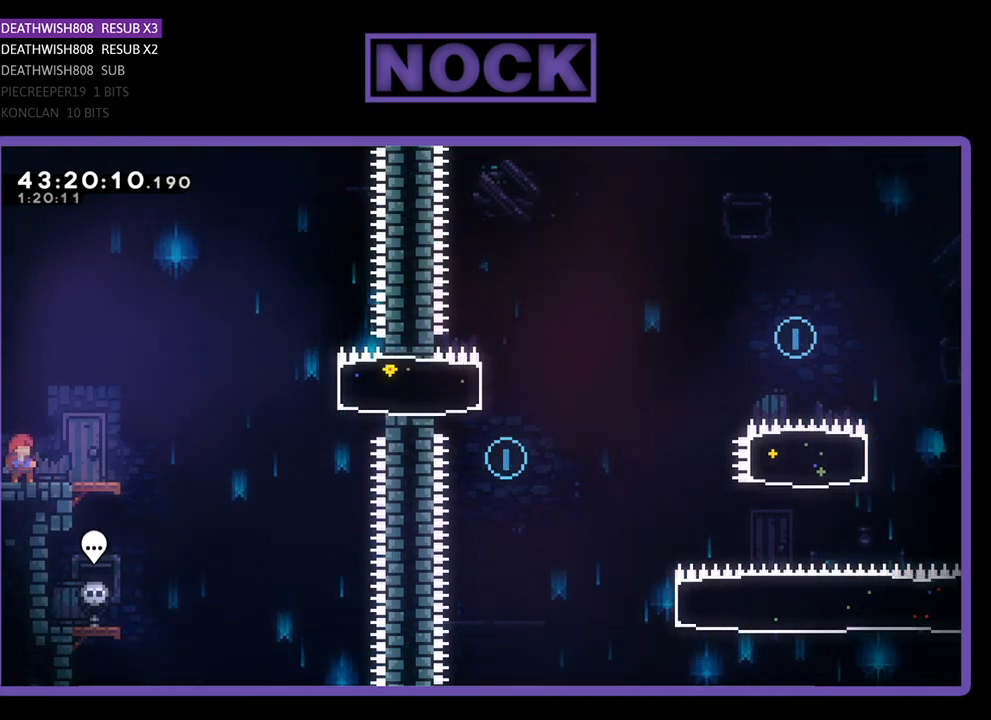
{"buttons": ["CROSS", "R2", "DPAD_RIGHT"], "left_stick": "center", "events": [[100, "DPAD_RIGHT", "down"], [433, "CROSS", "down"]]}
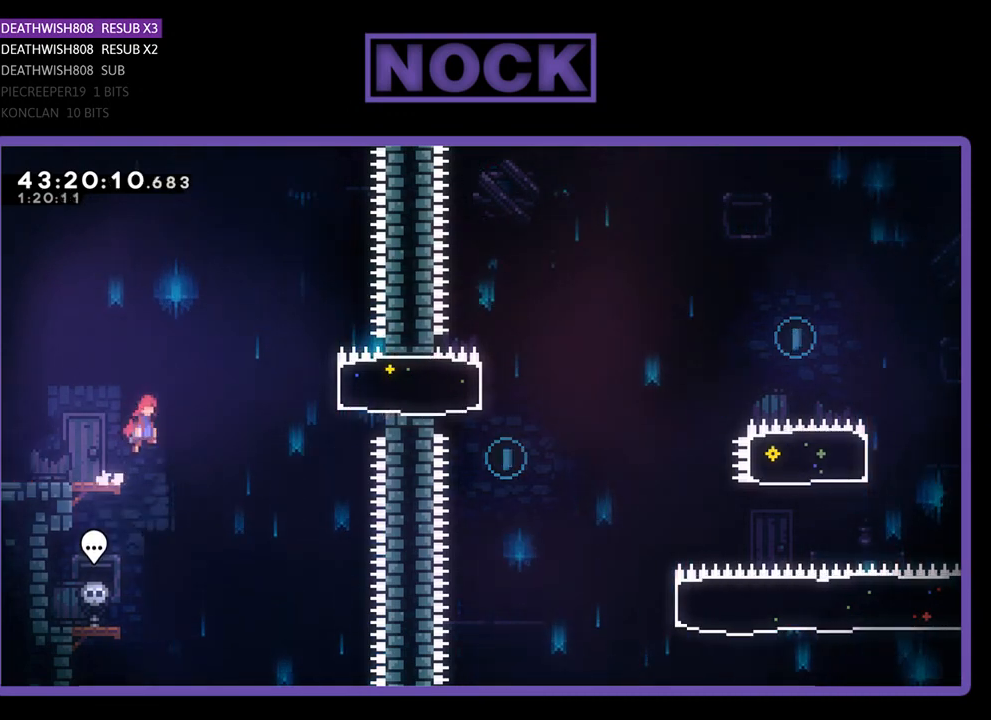
{"buttons": ["CIRCLE", "R2", "DPAD_RIGHT"], "left_stick": "center", "events": [[267, "CROSS", "up"], [367, "CIRCLE", "down"]]}
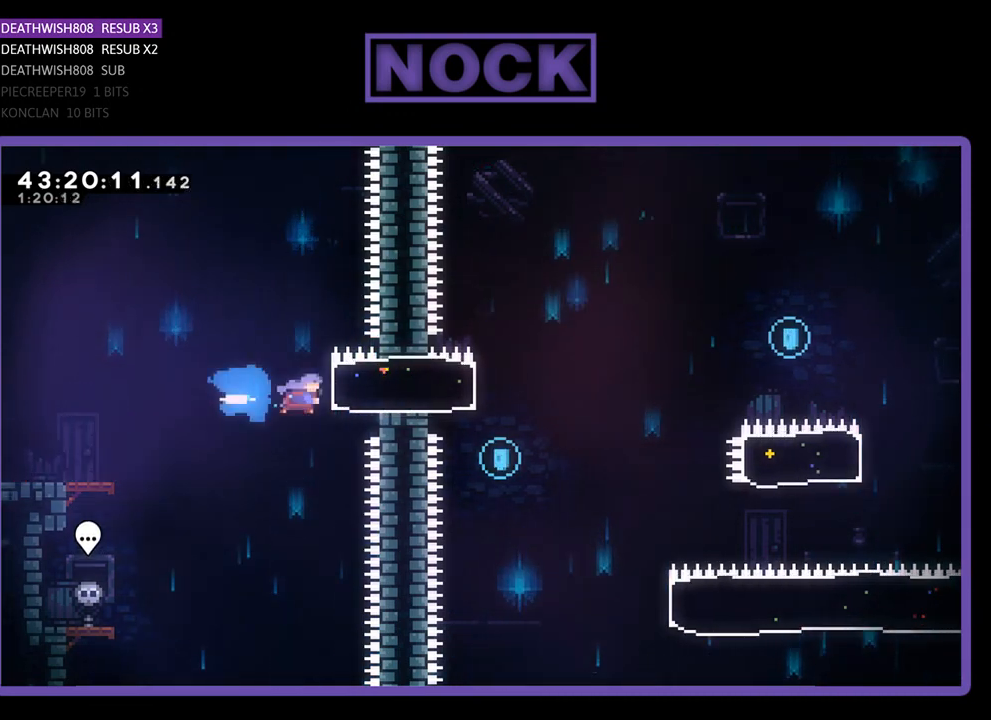
{"buttons": ["CROSS", "R2", "DPAD_RIGHT"], "left_stick": "center", "events": [[100, "CIRCLE", "up"], [333, "CROSS", "down"]]}
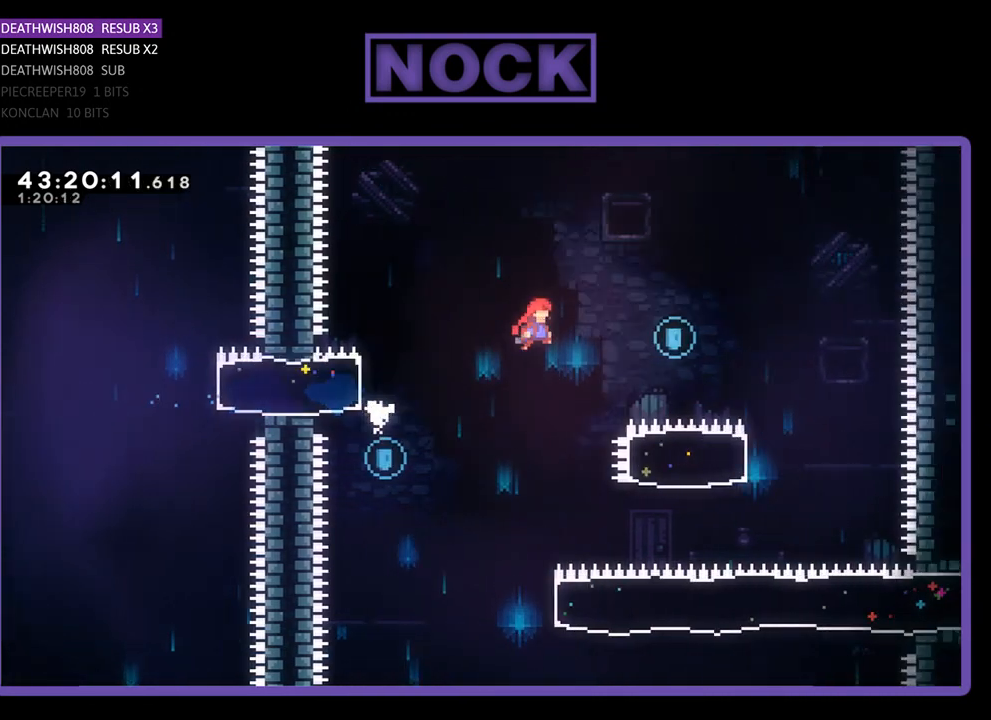
{"buttons": ["R2", "DPAD_RIGHT"], "left_stick": "center", "events": [[467, "CROSS", "up"]]}
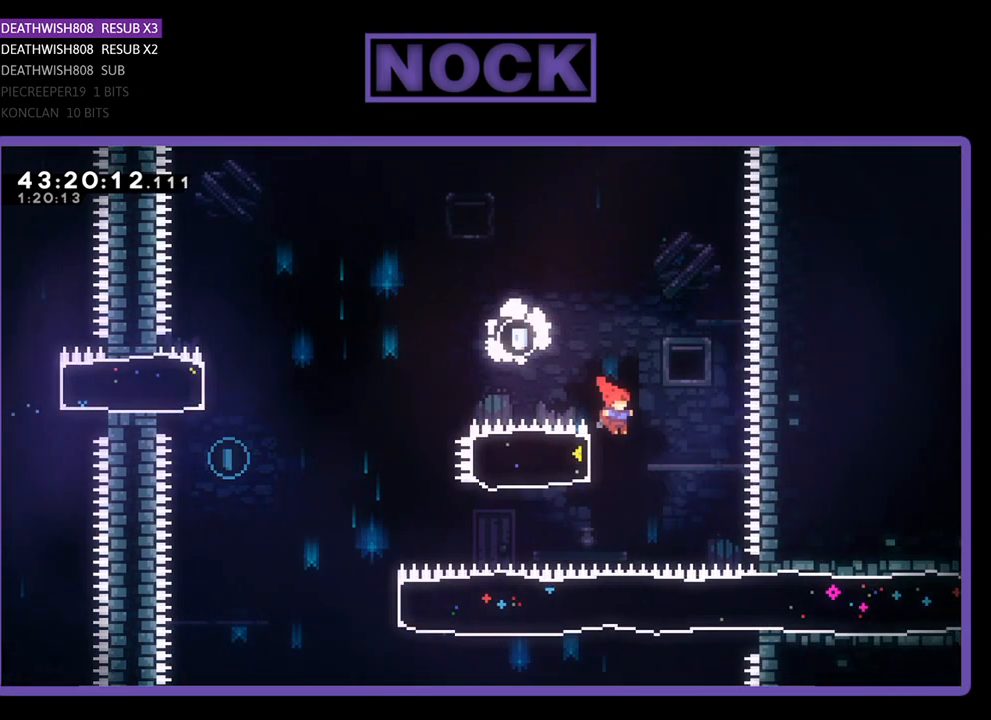
{"buttons": ["CROSS", "R2", "DPAD_LEFT"], "left_stick": "center", "events": [[33, "DPAD_RIGHT", "up"], [100, "CIRCLE", "down"], [100, "DPAD_LEFT", "down"], [333, "CIRCLE", "up"], [433, "CROSS", "down"]]}
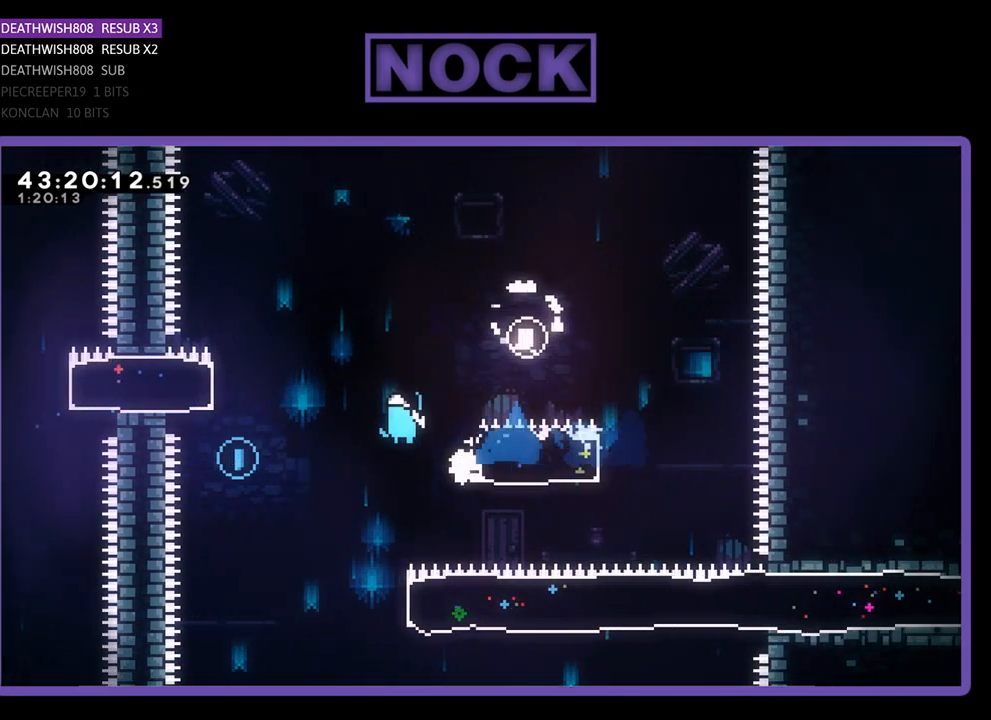
{"buttons": ["R2", "DPAD_RIGHT"], "left_stick": "center", "events": [[300, "CROSS", "up"], [400, "DPAD_LEFT", "up"], [500, "DPAD_RIGHT", "down"]]}
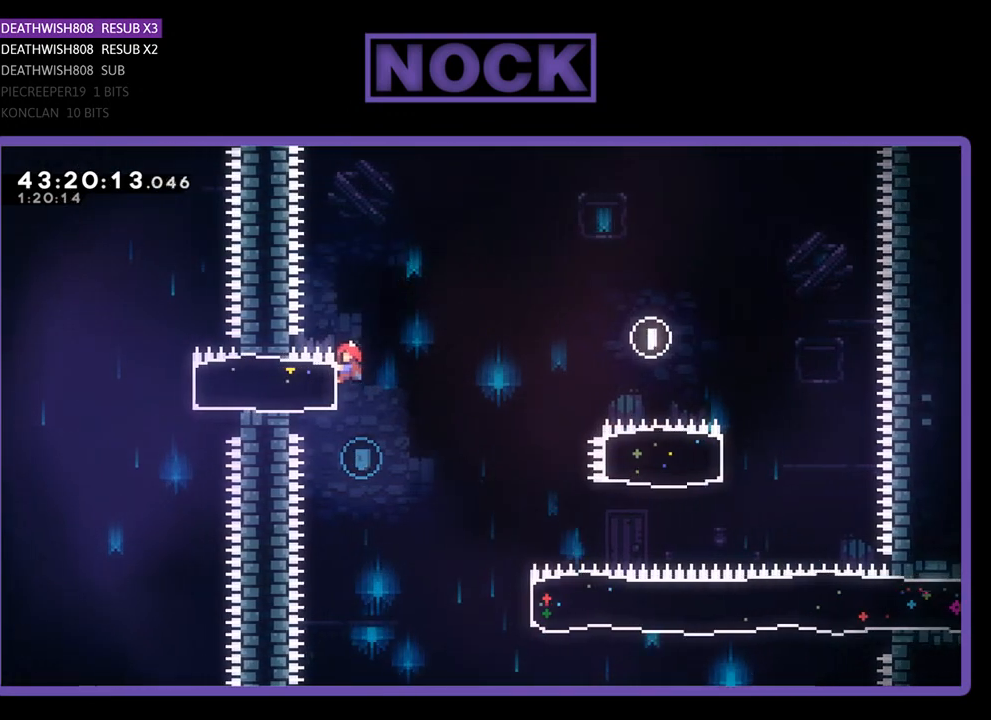
{"buttons": ["R2", "DPAD_RIGHT"], "left_stick": "center", "events": [[133, "R2", "up"], [367, "R2", "down"]]}
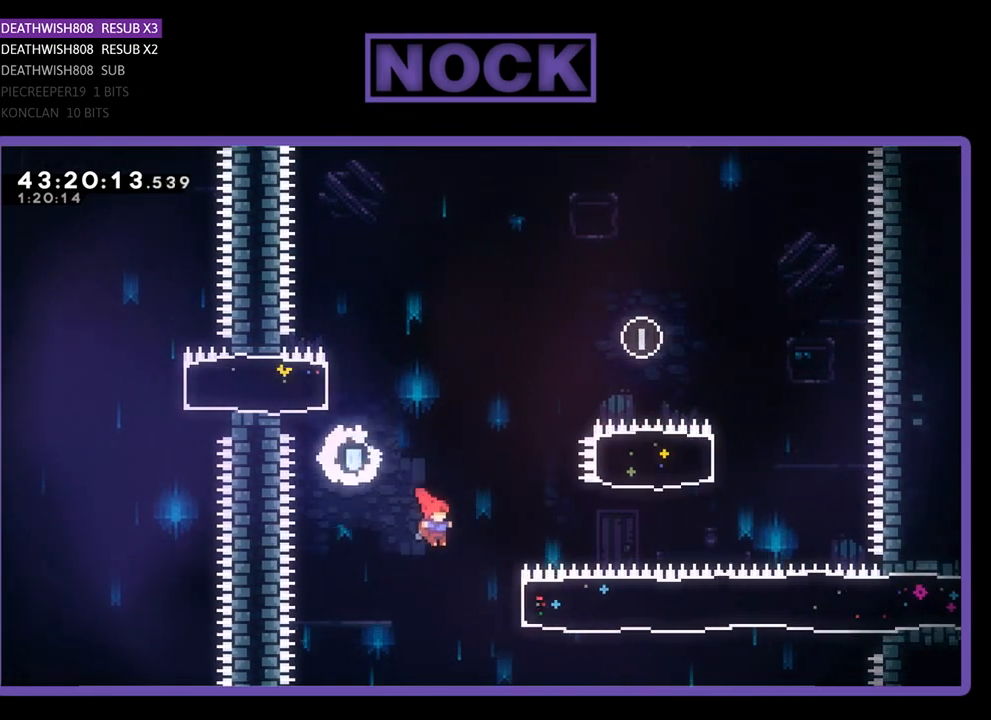
{"buttons": ["R2", "DPAD_RIGHT"], "left_stick": "center", "events": [[167, "CIRCLE", "down"], [433, "CIRCLE", "up"]]}
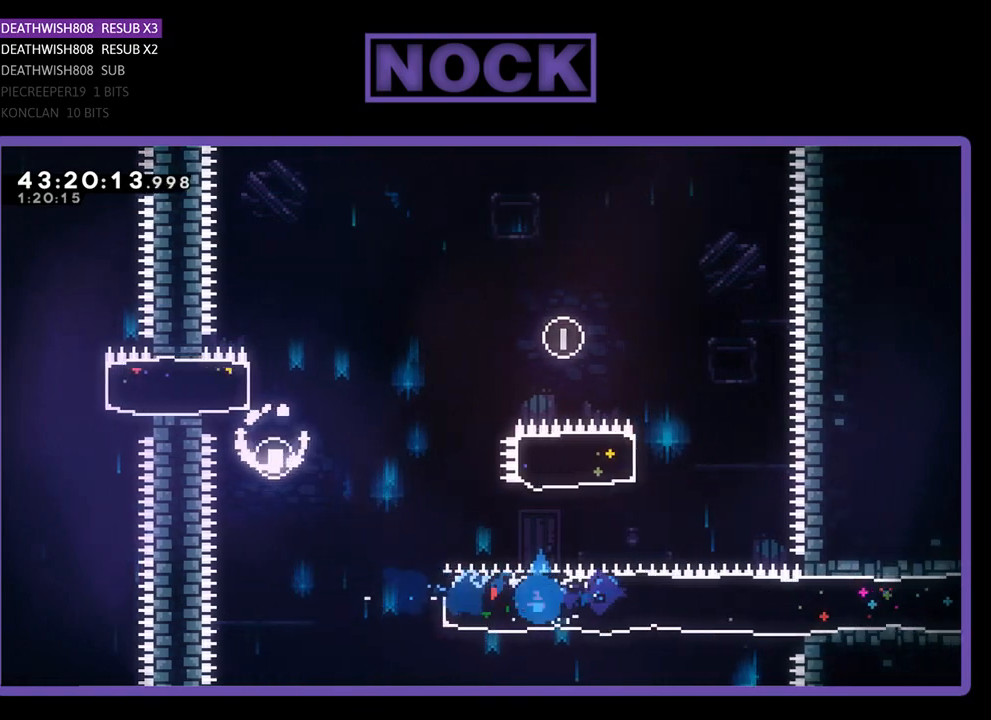
{"buttons": ["R2", "DPAD_RIGHT"], "left_stick": "center", "events": []}
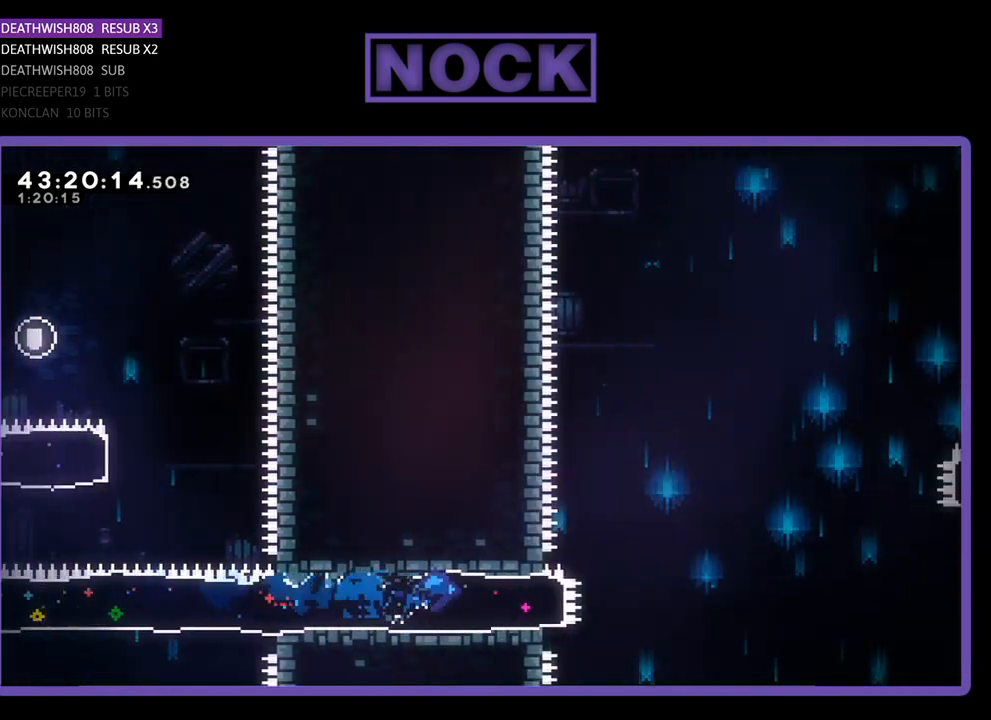
{"buttons": ["CROSS", "R2", "DPAD_RIGHT"], "left_stick": "center", "events": [[300, "CROSS", "down"]]}
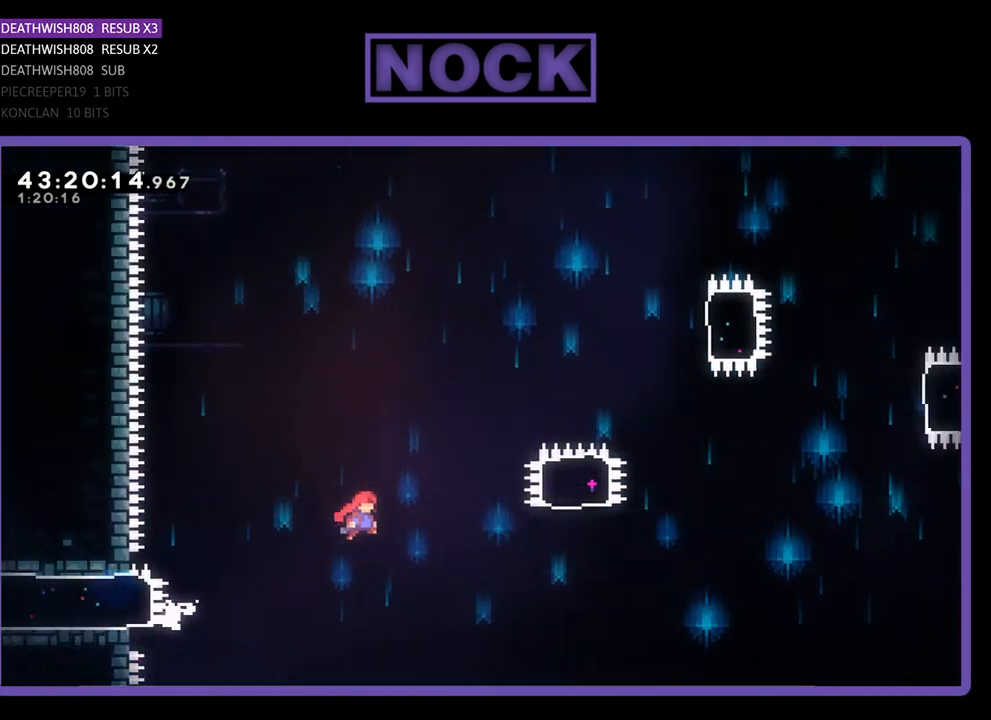
{"buttons": ["CIRCLE", "R2", "DPAD_UP"], "left_stick": "center", "events": [[333, "DPAD_UP", "down"], [400, "CROSS", "up"], [433, "CIRCLE", "down"], [433, "DPAD_RIGHT", "up"]]}
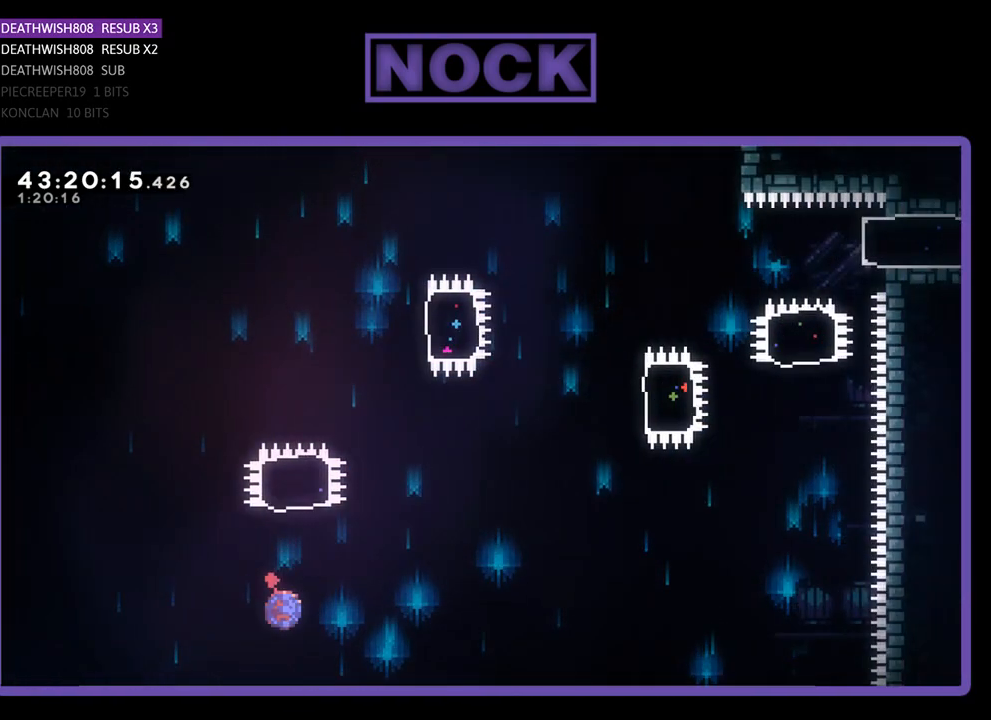
{"buttons": ["R2", "DPAD_RIGHT"], "left_stick": "center", "events": [[433, "DPAD_RIGHT", "down"], [467, "CIRCLE", "up"], [467, "DPAD_UP", "up"]]}
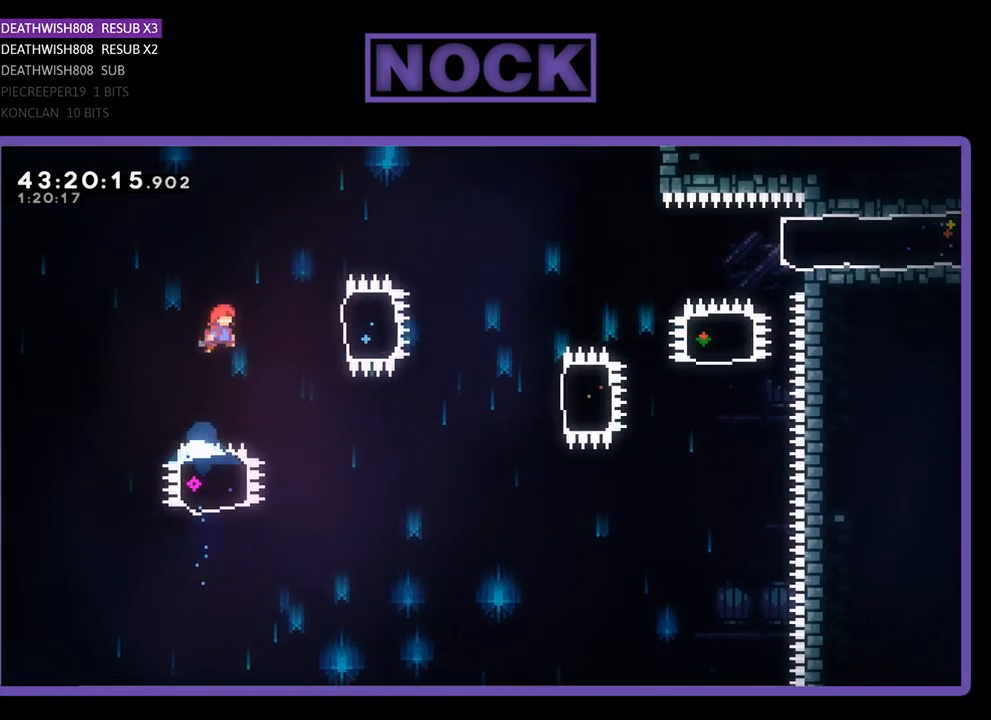
{"buttons": ["R2"], "left_stick": "center", "events": [[200, "CIRCLE", "down"], [367, "CIRCLE", "up"], [467, "DPAD_RIGHT", "up"]]}
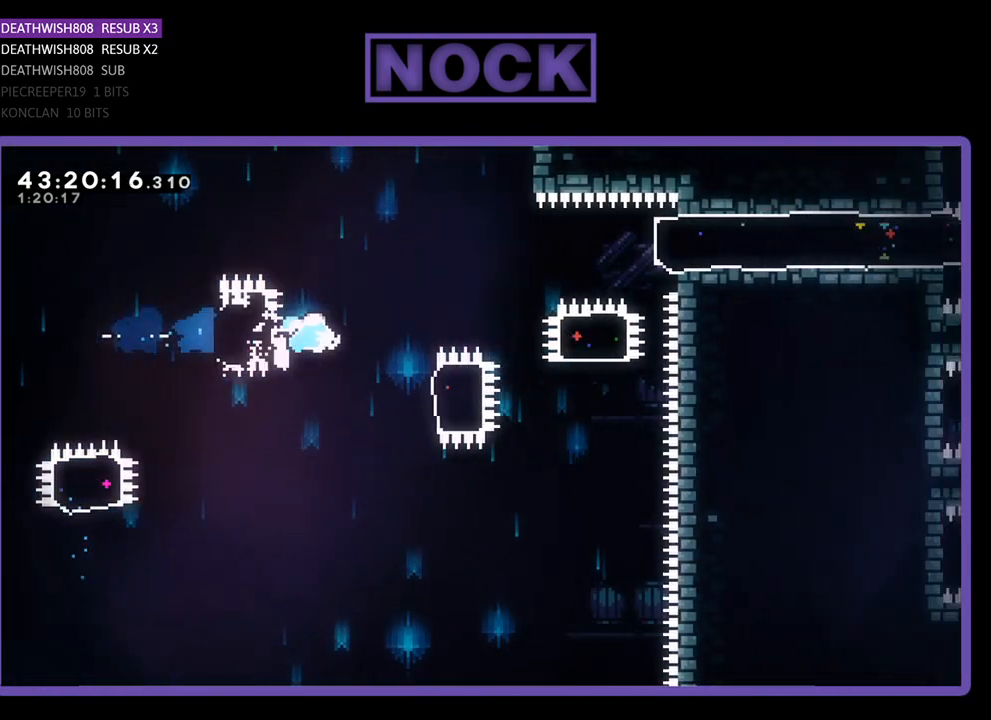
{"buttons": ["CIRCLE", "R2", "DPAD_UP", "DPAD_RIGHT"], "left_stick": "center", "events": [[267, "DPAD_RIGHT", "down"], [367, "CIRCLE", "down"], [500, "DPAD_UP", "down"]]}
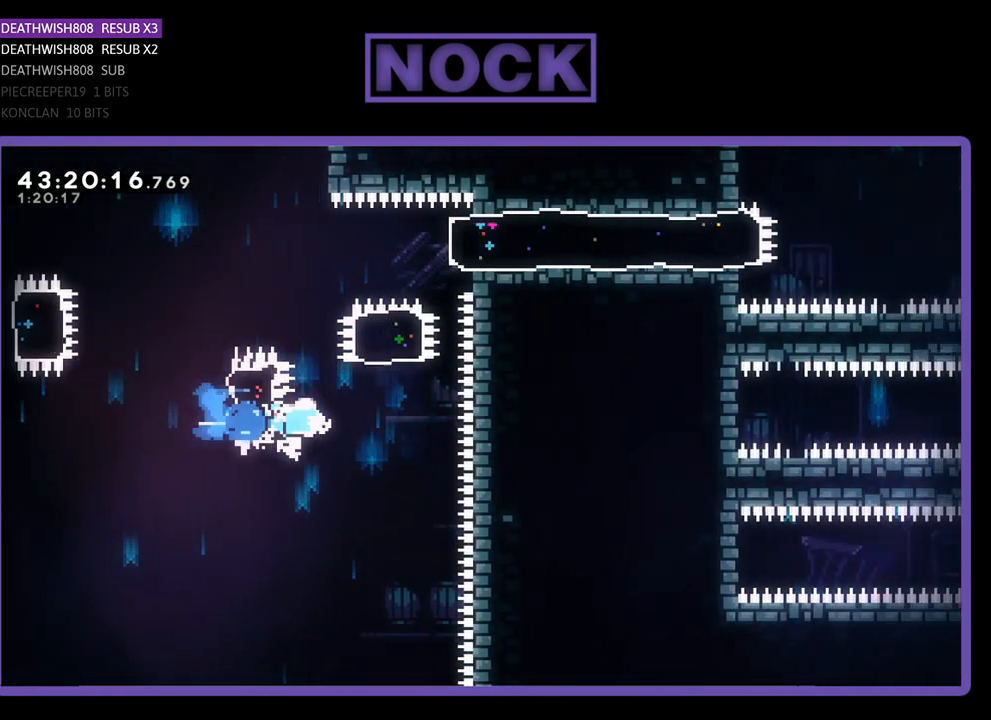
{"buttons": ["R2", "DPAD_UP"], "left_stick": "center", "events": [[133, "CIRCLE", "up"], [167, "DPAD_RIGHT", "up"], [233, "CIRCLE", "down"], [467, "CIRCLE", "up"]]}
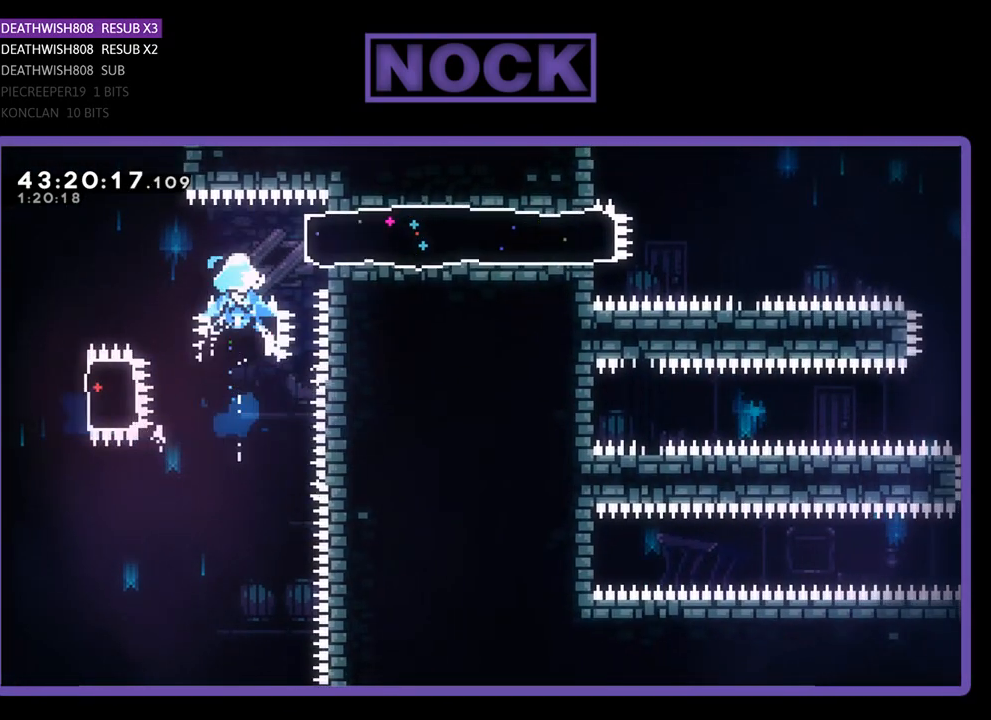
{"buttons": ["R2", "DPAD_RIGHT"], "left_stick": "center", "events": [[33, "DPAD_RIGHT", "down"], [33, "DPAD_UP", "up"], [100, "CIRCLE", "down"], [300, "CIRCLE", "up"]]}
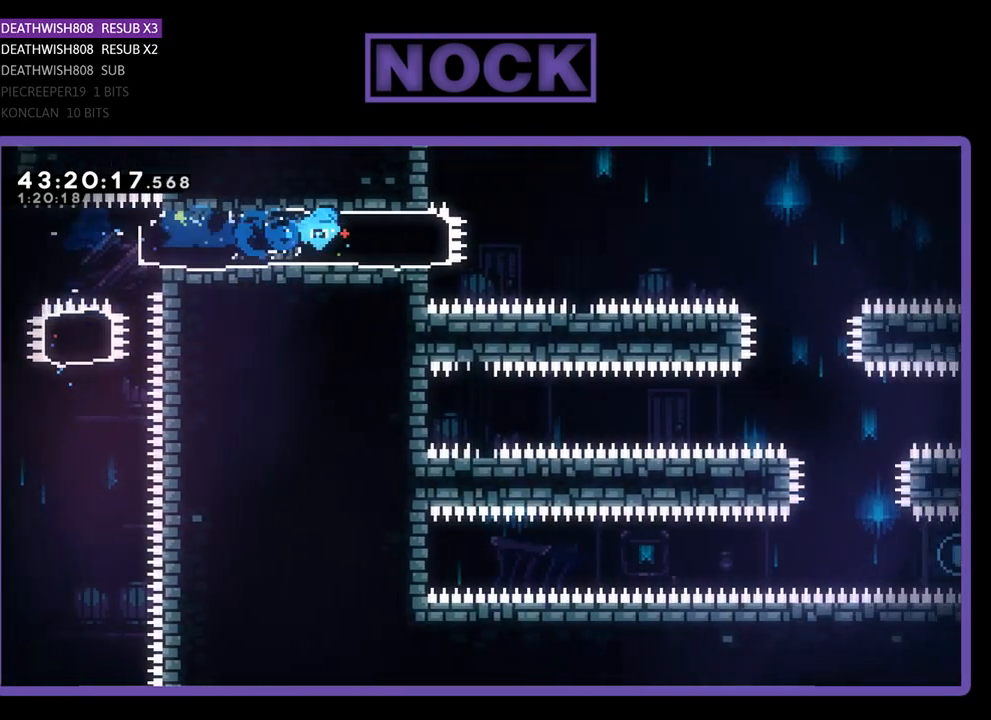
{"buttons": ["R2", "DPAD_RIGHT"], "left_stick": "center", "events": [[167, "CROSS", "down"], [500, "CROSS", "up"]]}
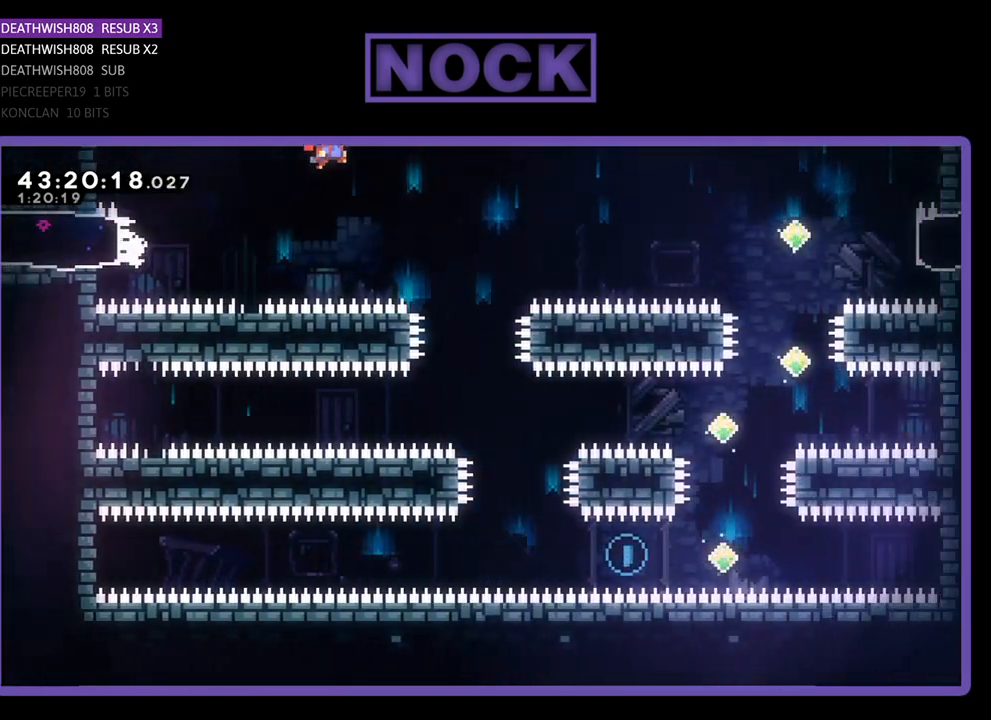
{"buttons": ["R2"], "left_stick": "center", "events": [[167, "DPAD_RIGHT", "up"]]}
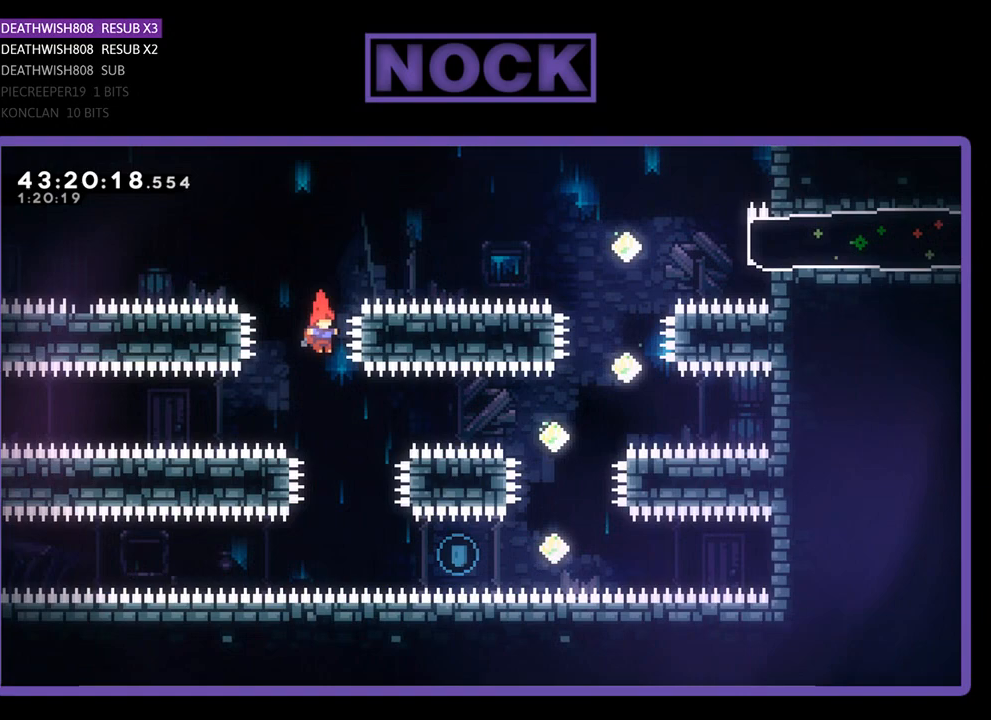
{"buttons": ["CIRCLE", "R2", "DPAD_RIGHT"], "left_stick": "center", "events": [[233, "DPAD_RIGHT", "down"], [467, "CIRCLE", "down"]]}
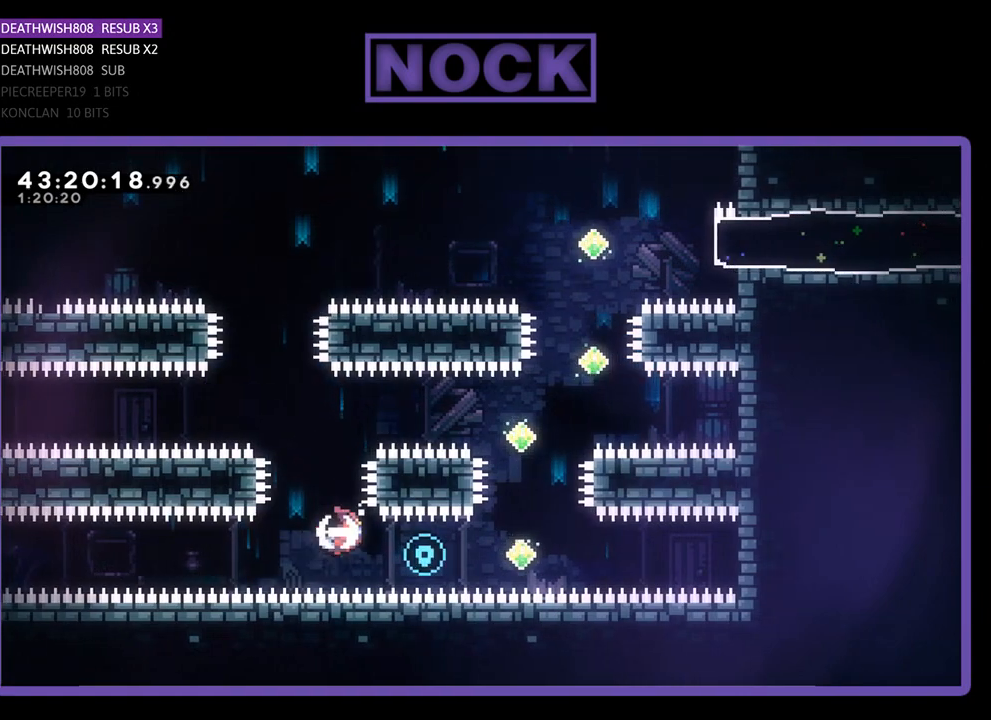
{"buttons": ["CIRCLE", "R2", "DPAD_UP"], "left_stick": "center", "events": [[300, "CIRCLE", "up"], [333, "DPAD_RIGHT", "up"], [333, "DPAD_UP", "down"], [433, "CIRCLE", "down"]]}
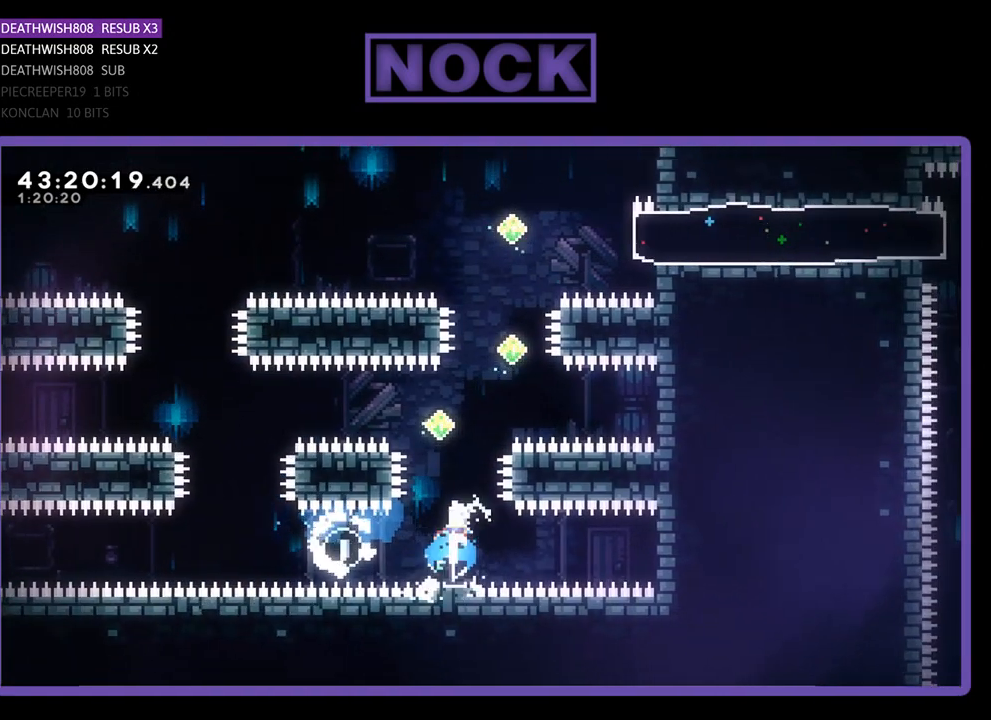
{"buttons": ["CIRCLE", "R2", "DPAD_UP", "DPAD_RIGHT"], "left_stick": "center", "events": [[267, "CIRCLE", "up"], [333, "DPAD_UP", "up"], [400, "DPAD_RIGHT", "down"], [433, "DPAD_UP", "down"], [500, "CIRCLE", "down"]]}
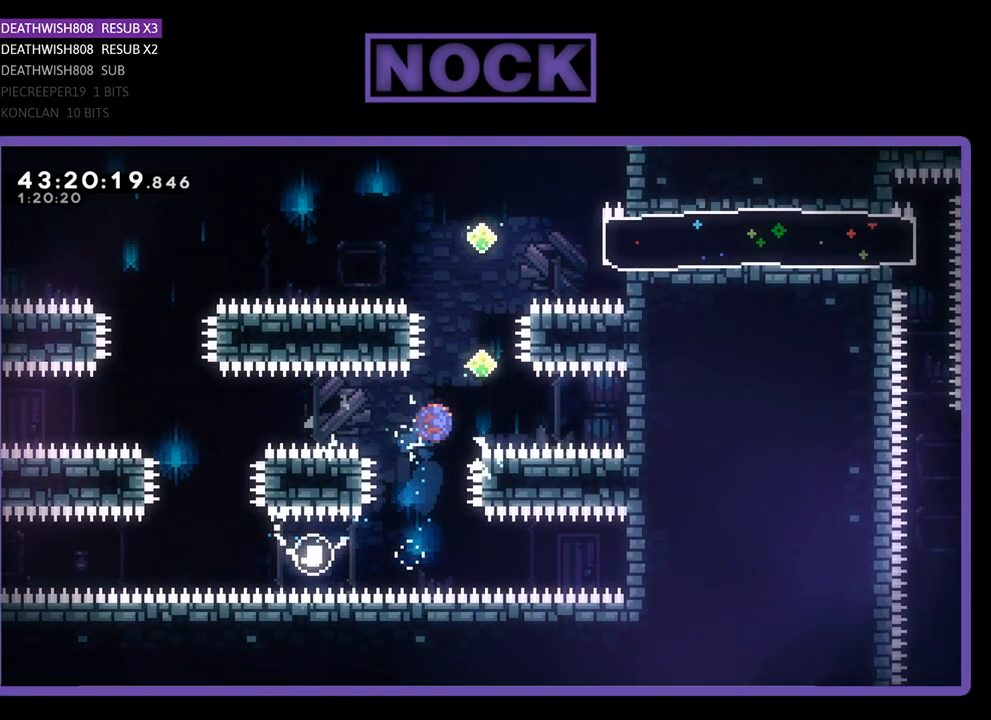
{"buttons": ["R2", "DPAD_UP"], "left_stick": "center", "events": [[100, "DPAD_RIGHT", "up"], [167, "CIRCLE", "up"], [233, "CIRCLE", "down"], [467, "CIRCLE", "up"]]}
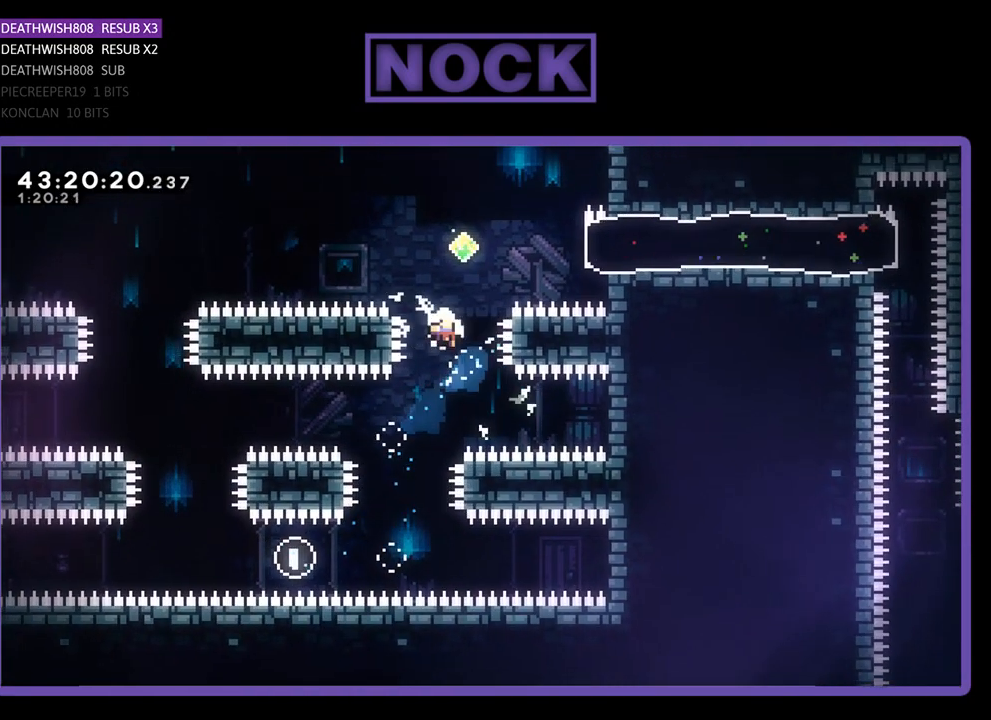
{"buttons": [], "left_stick": "center", "events": [[267, "DPAD_UP", "up"], [333, "R2", "up"]]}
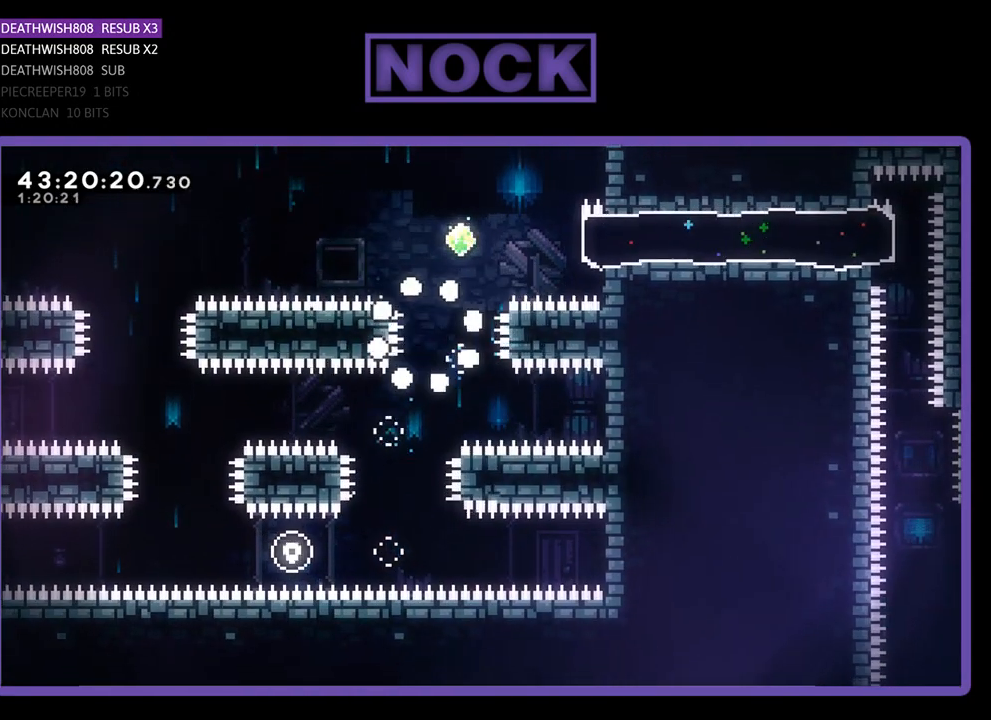
{"buttons": [], "left_stick": "center", "events": []}
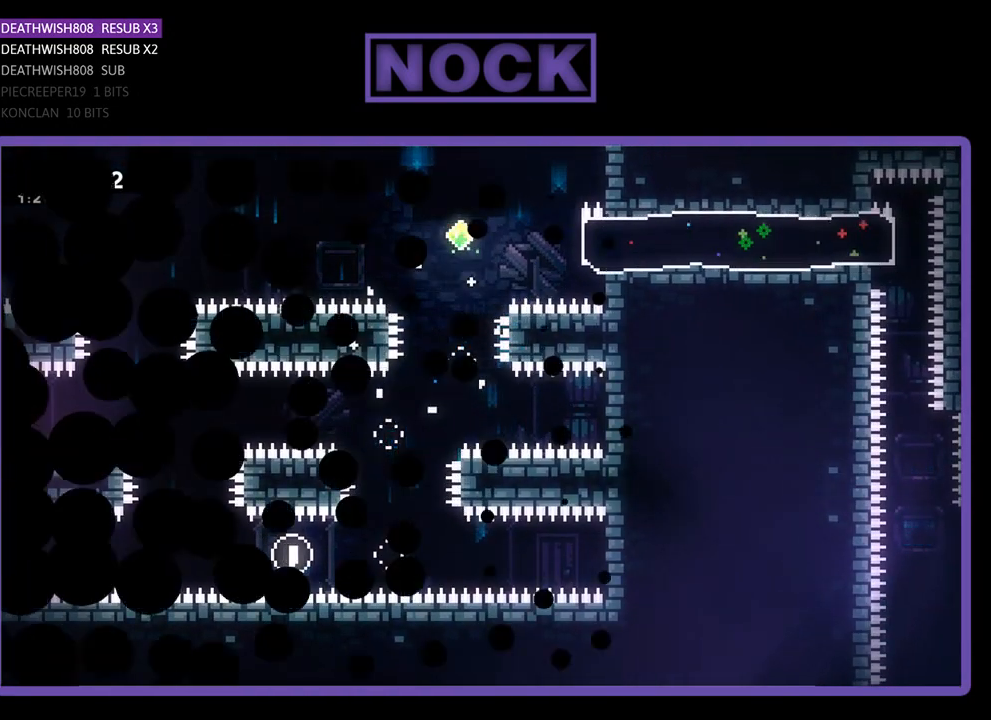
{"buttons": ["R2", "DPAD_RIGHT"], "left_stick": "center", "events": [[67, "R2", "down"], [367, "DPAD_RIGHT", "down"]]}
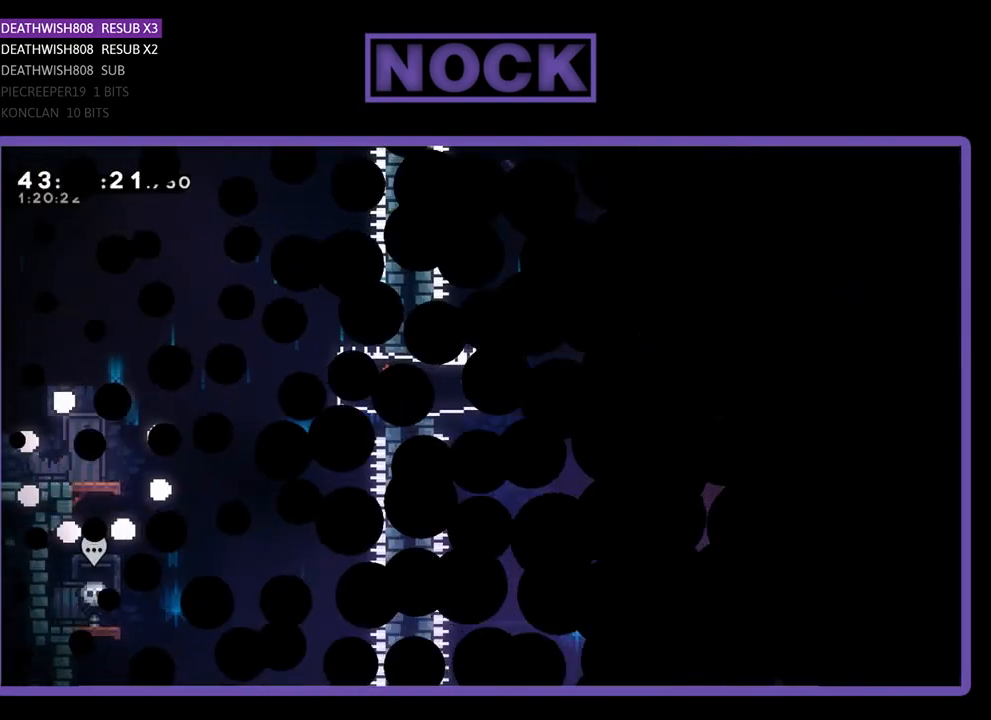
{"buttons": ["R2", "DPAD_RIGHT"], "left_stick": "center", "events": []}
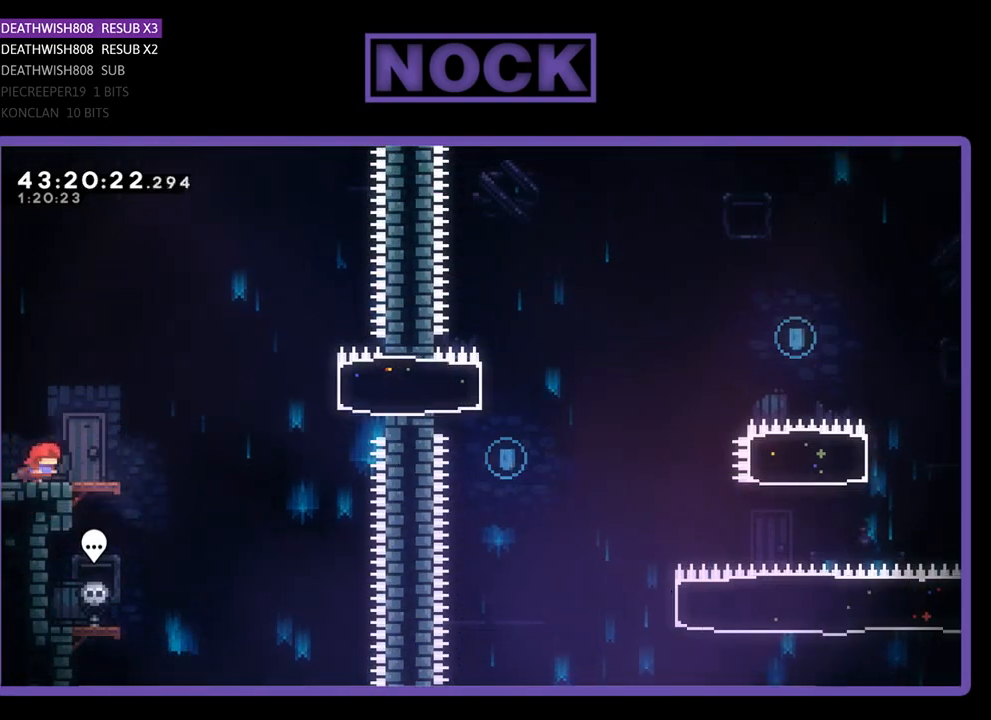
{"buttons": ["CROSS", "R2", "DPAD_RIGHT"], "left_stick": "center", "events": [[333, "CROSS", "down"]]}
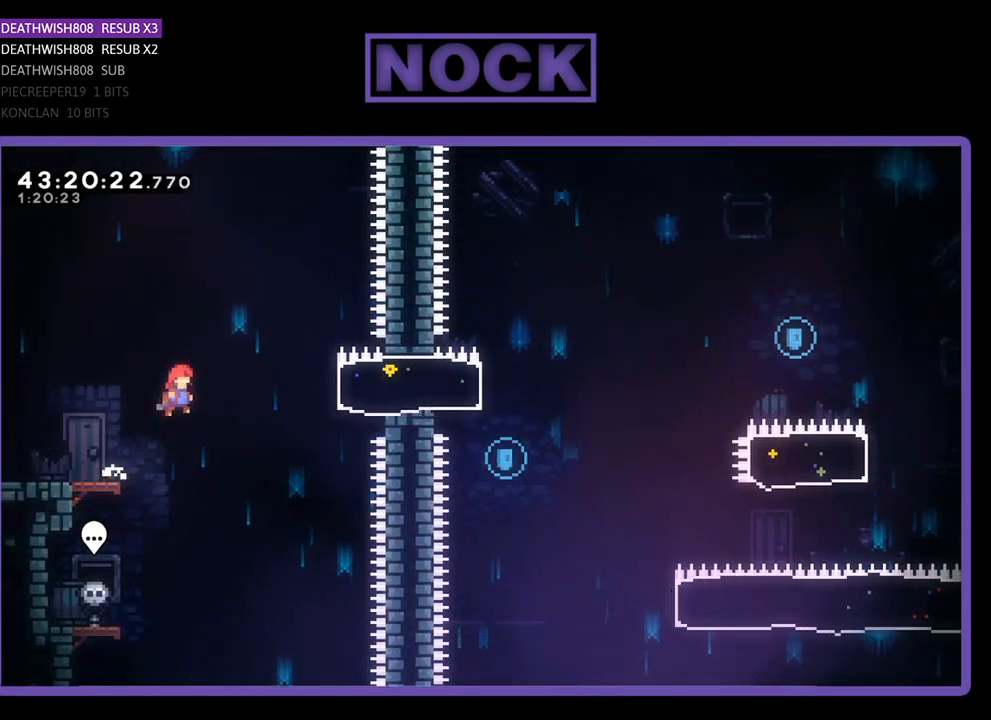
{"buttons": ["R2", "DPAD_RIGHT"], "left_stick": "center", "events": [[133, "CROSS", "up"], [200, "CIRCLE", "down"], [467, "CIRCLE", "up"]]}
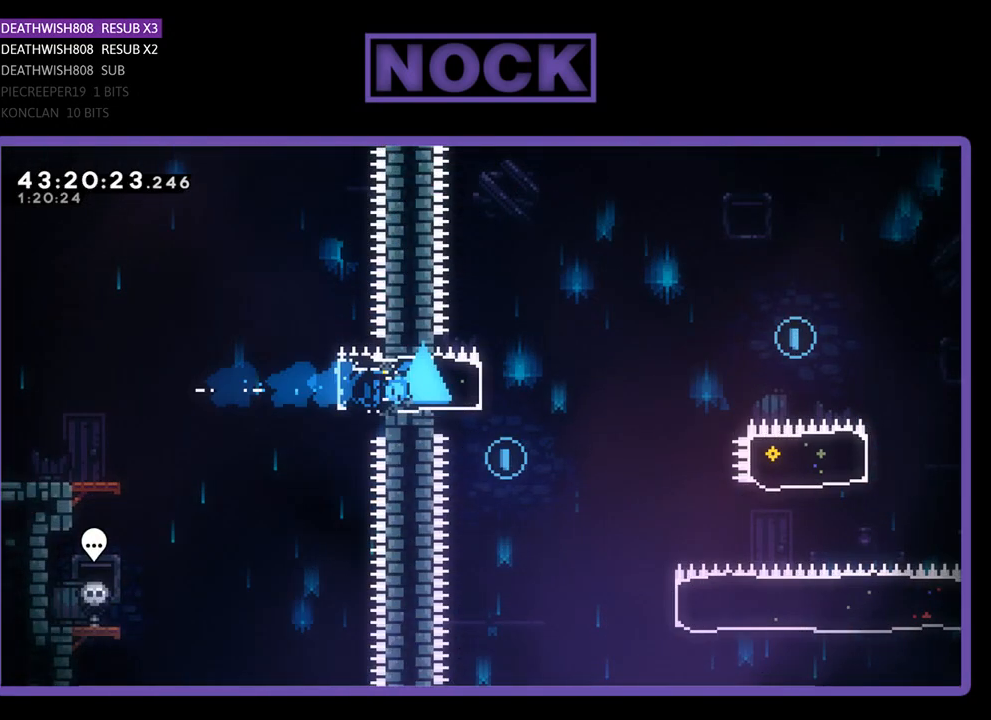
{"buttons": ["CROSS", "R2", "DPAD_RIGHT"], "left_stick": "center", "events": [[233, "CROSS", "down"]]}